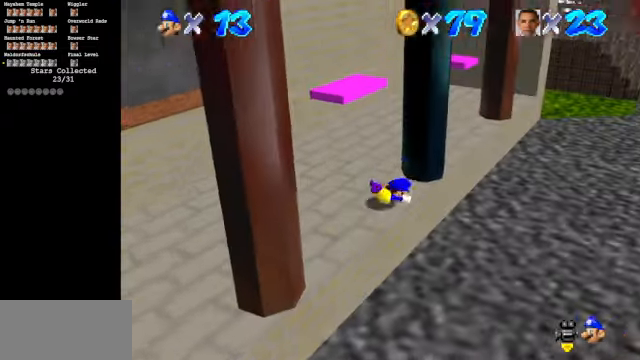
Gameplay with a controller (Nintendo layout); each line is a JSON object with the inputs held at the frame after it. "events" lists button and stick changes between this image and that frame as [ms after this image, input, new state], when the widget could be followed in between. Not read: L3 R3.
{"buttons": ["C_UP"], "left_stick": "up-right", "events": [[33, "A", "down"], [100, "A", "up"], [366, "C_UP", "down"]]}
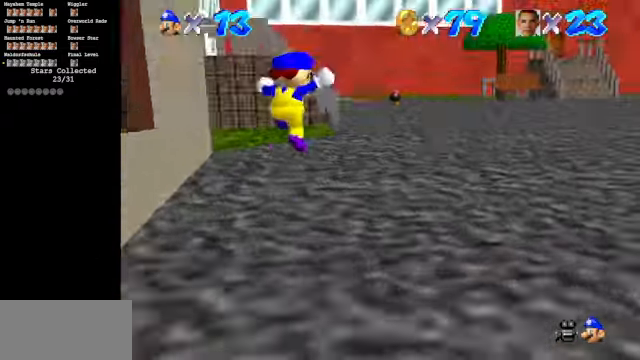
{"buttons": [], "left_stick": "up", "events": [[33, "C_UP", "up"], [100, "left_stick", "up"], [333, "B", "down"], [500, "B", "up"]]}
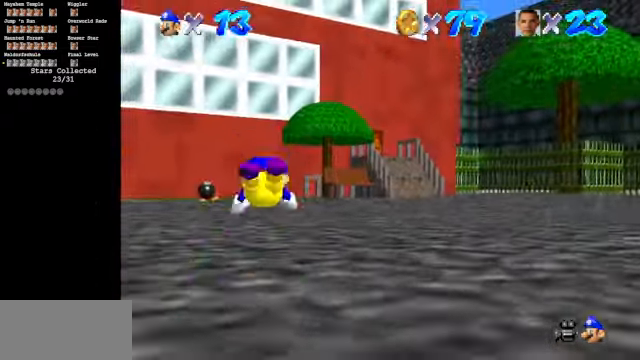
{"buttons": ["C_DOWN", "C_RIGHT"], "left_stick": "up", "events": [[200, "A", "down"], [300, "A", "up"], [400, "C_DOWN", "down"], [400, "C_RIGHT", "down"]]}
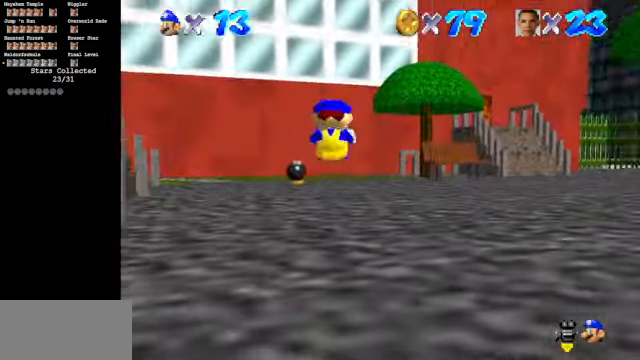
{"buttons": ["C_DOWN", "C_RIGHT"], "left_stick": "up-left", "events": [[66, "left_stick", "up-left"]]}
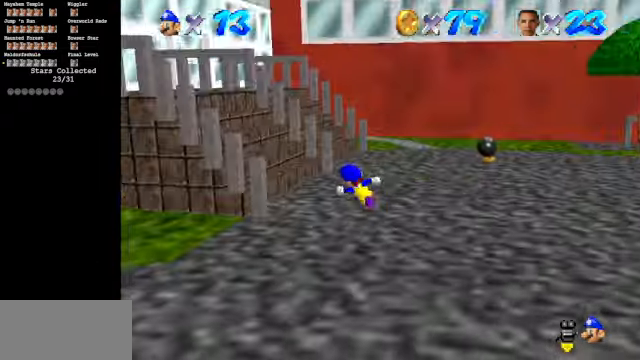
{"buttons": ["A"], "left_stick": "up-left", "events": [[66, "C_DOWN", "up"], [66, "C_RIGHT", "up"], [133, "A", "down"]]}
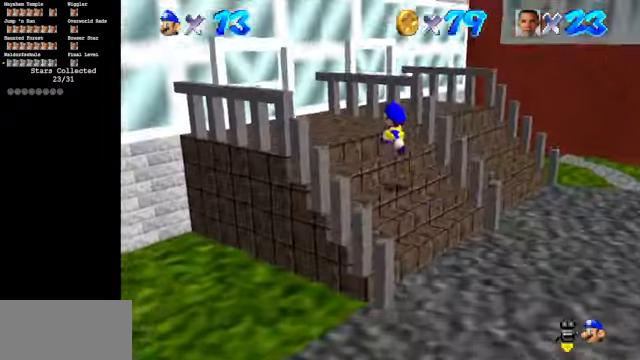
{"buttons": ["A"], "left_stick": "up-left", "events": [[33, "A", "up"], [133, "C_DOWN", "down"], [167, "C_RIGHT", "down"], [300, "C_DOWN", "up"], [300, "C_RIGHT", "up"], [300, "left_stick", "up"], [334, "A", "down"], [500, "left_stick", "up-left"]]}
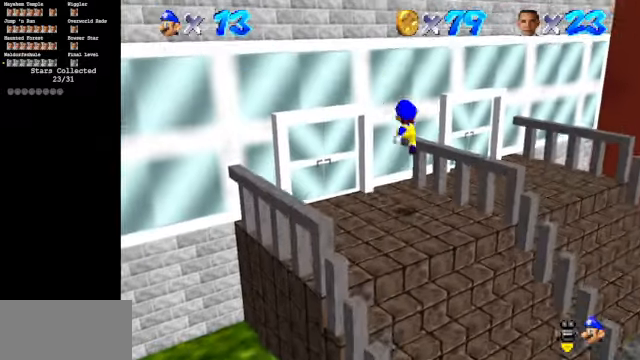
{"buttons": ["A"], "left_stick": "up-left", "events": [[167, "A", "up"], [300, "A", "down"]]}
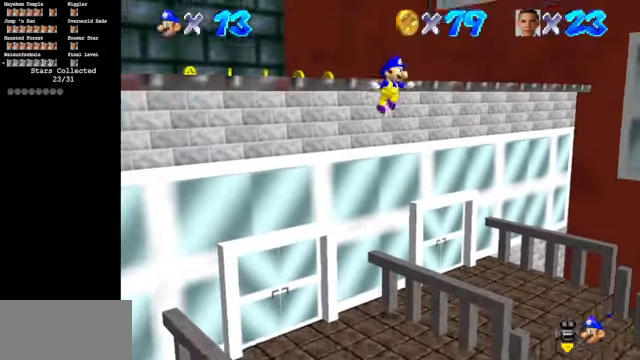
{"buttons": ["A"], "left_stick": "up-left", "events": []}
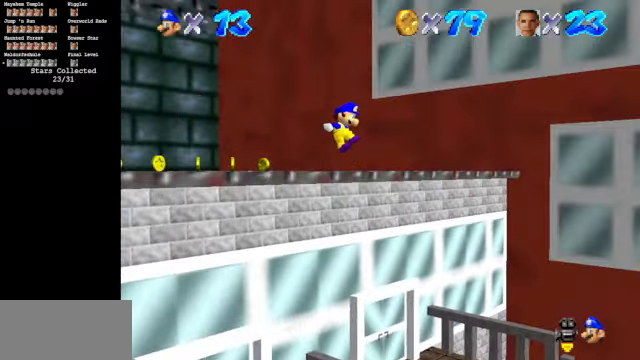
{"buttons": [], "left_stick": "up-right", "events": [[134, "A", "up"], [300, "A", "down"], [300, "left_stick", "up"], [434, "A", "up"], [434, "left_stick", "up-right"]]}
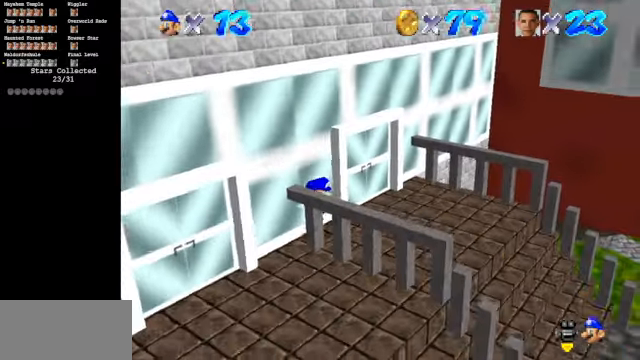
{"buttons": ["A", "B"], "left_stick": "up-right", "events": [[134, "left_stick", "center"], [267, "left_stick", "up"], [367, "left_stick", "up-right"], [467, "B", "down"], [500, "A", "down"]]}
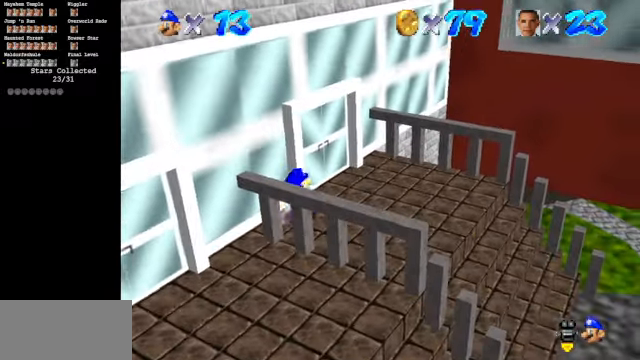
{"buttons": [], "left_stick": "up-right", "events": [[67, "A", "up"], [67, "B", "up"], [367, "A", "down"], [467, "A", "up"]]}
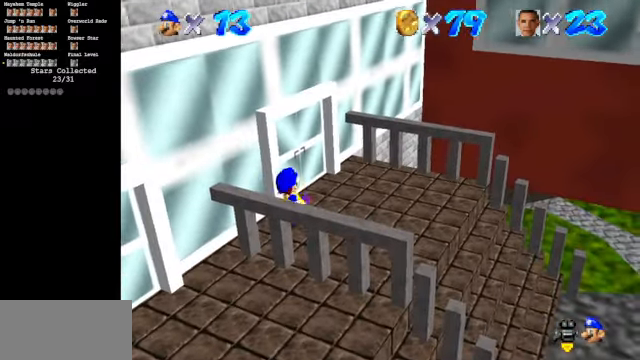
{"buttons": [], "left_stick": "down-right", "events": [[400, "left_stick", "right"], [500, "left_stick", "down-right"]]}
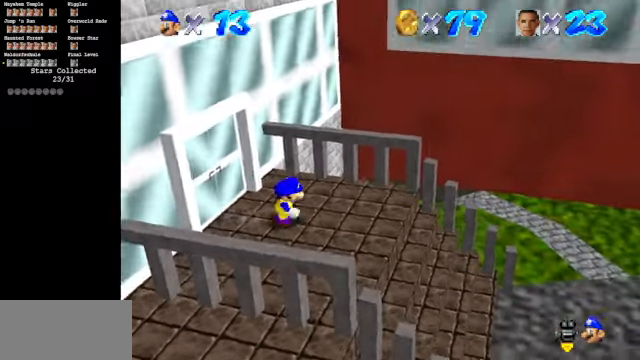
{"buttons": [], "left_stick": "center", "events": [[134, "C_DOWN", "down"], [134, "C_RIGHT", "down"], [200, "left_stick", "down"], [300, "left_stick", "center"], [400, "C_DOWN", "up"], [400, "C_RIGHT", "up"]]}
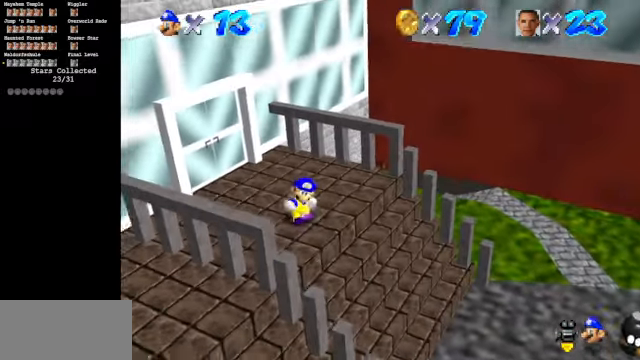
{"buttons": [], "left_stick": "up-right", "events": [[34, "left_stick", "up-right"]]}
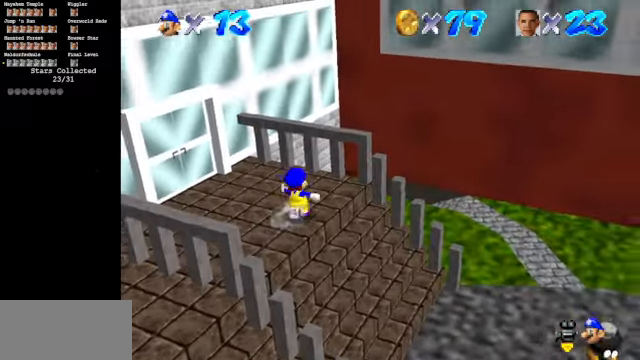
{"buttons": ["Z"], "left_stick": "up-right", "events": [[167, "Z", "down"], [234, "A", "down"], [300, "A", "up"], [400, "A", "down"], [500, "A", "up"]]}
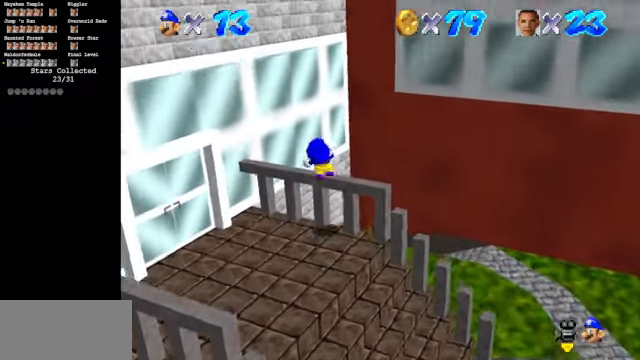
{"buttons": [], "left_stick": "up-right", "events": [[100, "A", "down"], [200, "A", "up"], [267, "C_DOWN", "down"], [267, "C_RIGHT", "down"], [367, "Z", "up"], [434, "C_DOWN", "up"], [434, "C_RIGHT", "up"]]}
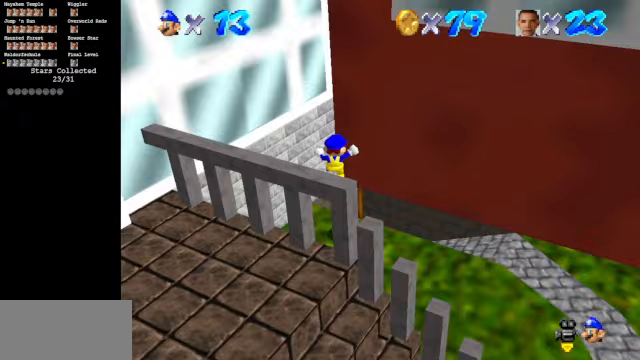
{"buttons": ["C_DOWN", "C_RIGHT"], "left_stick": "center", "events": [[33, "C_DOWN", "down"], [33, "C_RIGHT", "down"], [33, "left_stick", "right"], [267, "left_stick", "center"]]}
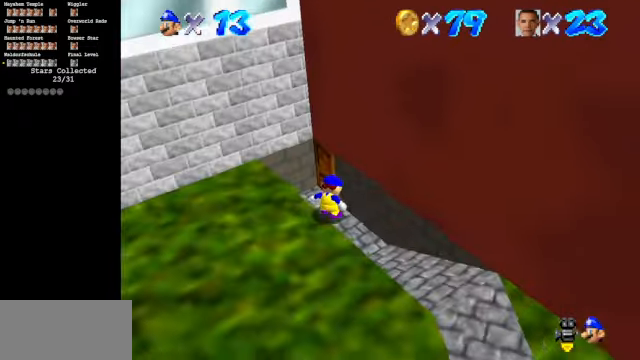
{"buttons": [], "left_stick": "down-left", "events": [[33, "C_DOWN", "up"], [33, "C_RIGHT", "up"], [167, "A", "down"], [333, "left_stick", "down-left"], [433, "A", "up"]]}
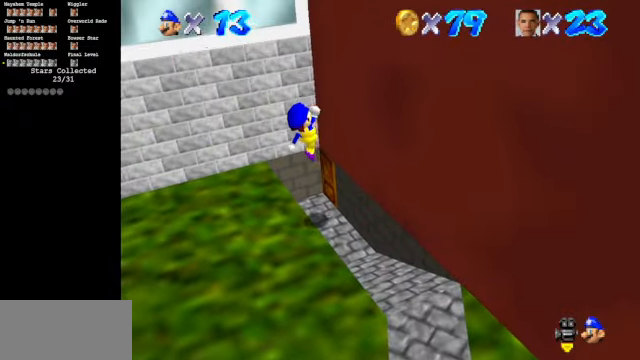
{"buttons": [], "left_stick": "down-left", "events": [[67, "B", "down"], [333, "B", "up"]]}
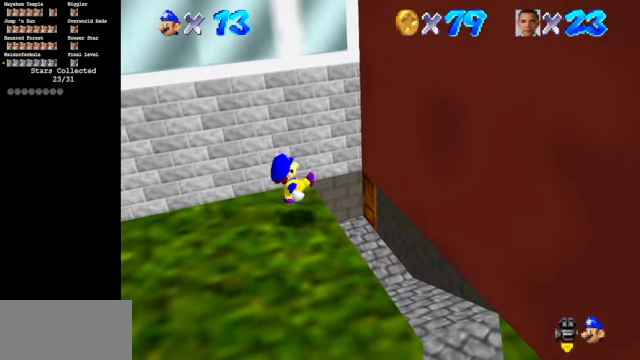
{"buttons": [], "left_stick": "down-right", "events": [[133, "left_stick", "center"], [267, "left_stick", "right"], [433, "left_stick", "down-right"]]}
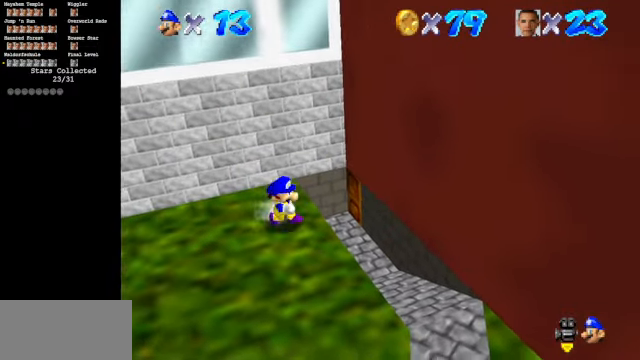
{"buttons": [], "left_stick": "up-right", "events": [[33, "left_stick", "down"], [133, "left_stick", "down-left"], [300, "left_stick", "up-left"], [367, "left_stick", "up-right"]]}
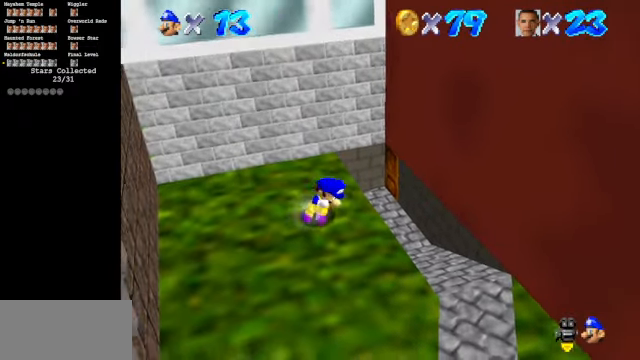
{"buttons": [], "left_stick": "up-right", "events": [[33, "A", "down"], [167, "A", "up"], [300, "C_DOWN", "down"], [333, "C_RIGHT", "down"], [467, "C_DOWN", "up"], [467, "C_RIGHT", "up"]]}
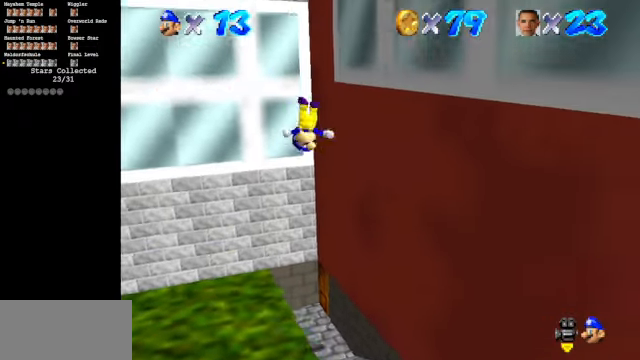
{"buttons": ["A"], "left_stick": "up", "events": [[167, "A", "down"], [167, "left_stick", "up"]]}
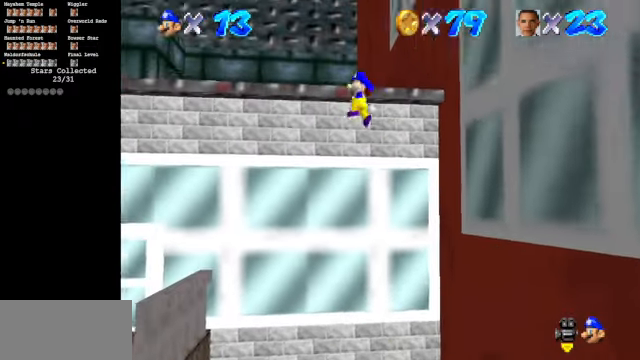
{"buttons": [], "left_stick": "up", "events": [[167, "A", "up"], [333, "A", "down"], [500, "A", "up"]]}
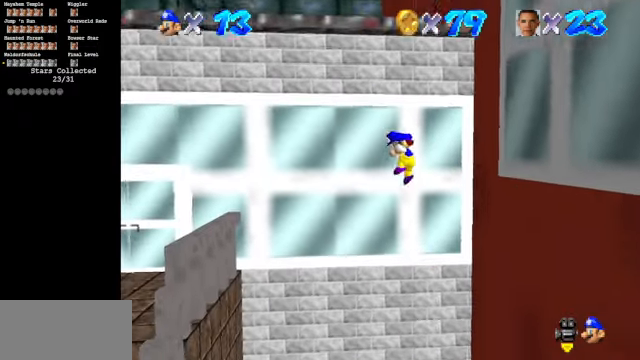
{"buttons": [], "left_stick": "center", "events": [[100, "left_stick", "left"], [200, "left_stick", "down"], [267, "left_stick", "center"]]}
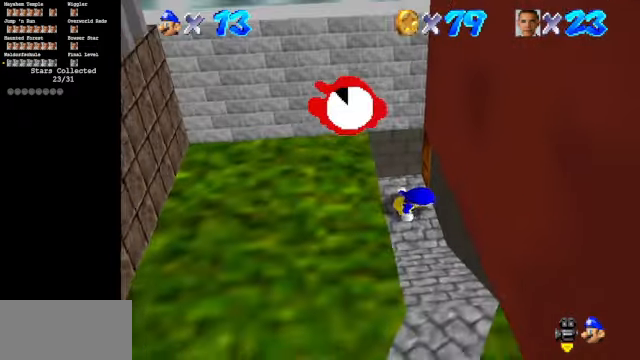
{"buttons": [], "left_stick": "down-left", "events": [[33, "A", "down"], [67, "left_stick", "down-left"], [433, "A", "up"]]}
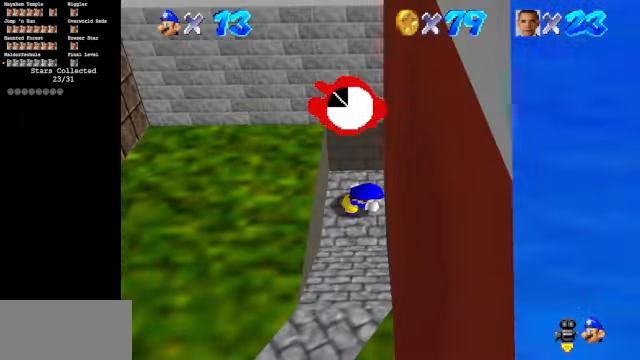
{"buttons": ["A"], "left_stick": "down-left", "events": [[67, "A", "down"], [366, "A", "up"], [500, "A", "down"]]}
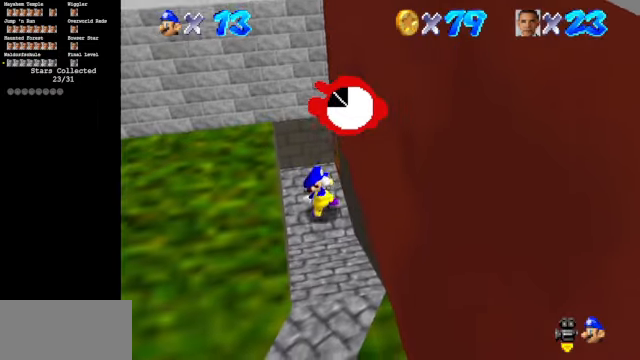
{"buttons": [], "left_stick": "down-left", "events": [[366, "A", "up"]]}
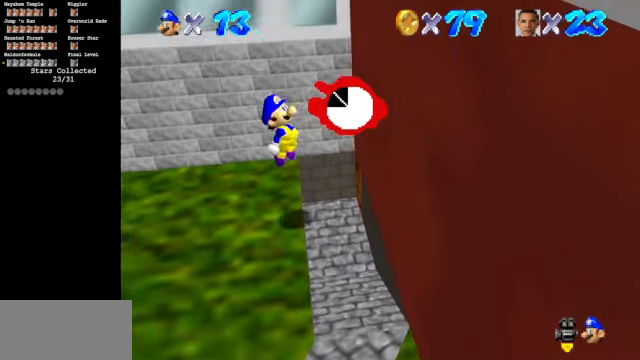
{"buttons": ["B"], "left_stick": "down-left", "events": [[166, "B", "down"]]}
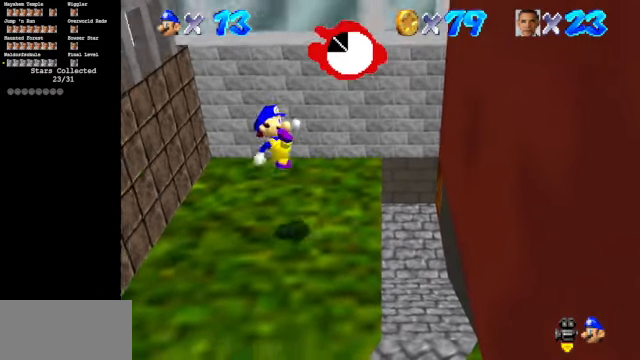
{"buttons": ["A"], "left_stick": "left", "events": [[33, "B", "up"], [133, "left_stick", "center"], [266, "left_stick", "right"], [433, "A", "down"], [466, "left_stick", "left"]]}